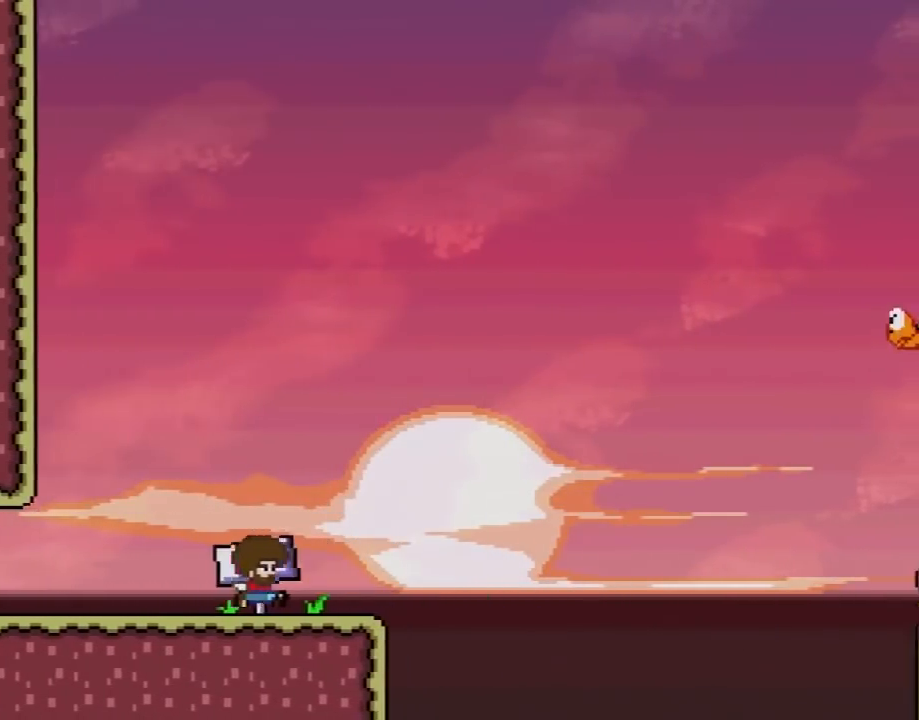
Gameplay with a controller (Nintendo layout); each line is a JSON object with the inputs held at the frame after it. "events" lists button and stick changes between this image and that frame as [ms after this image, input, new state], when the widget could be followed in between. Not read: L3 R3.
{"buttons": ["Y", "DPAD_RIGHT"], "events": [[117, "B", "down"], [367, "B", "up"]]}
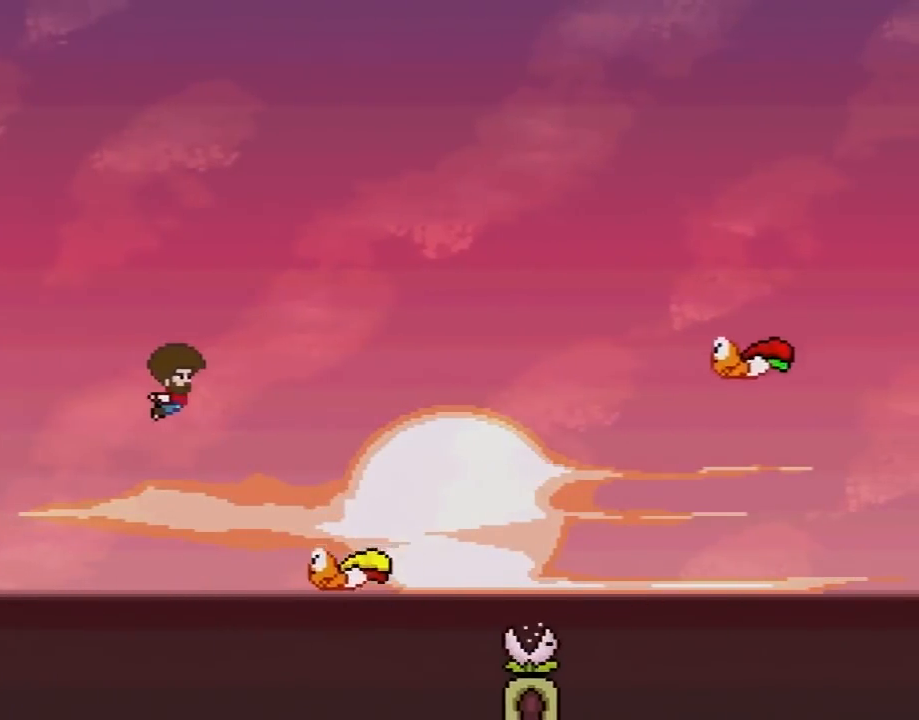
{"buttons": ["B", "Y", "DPAD_RIGHT"]}
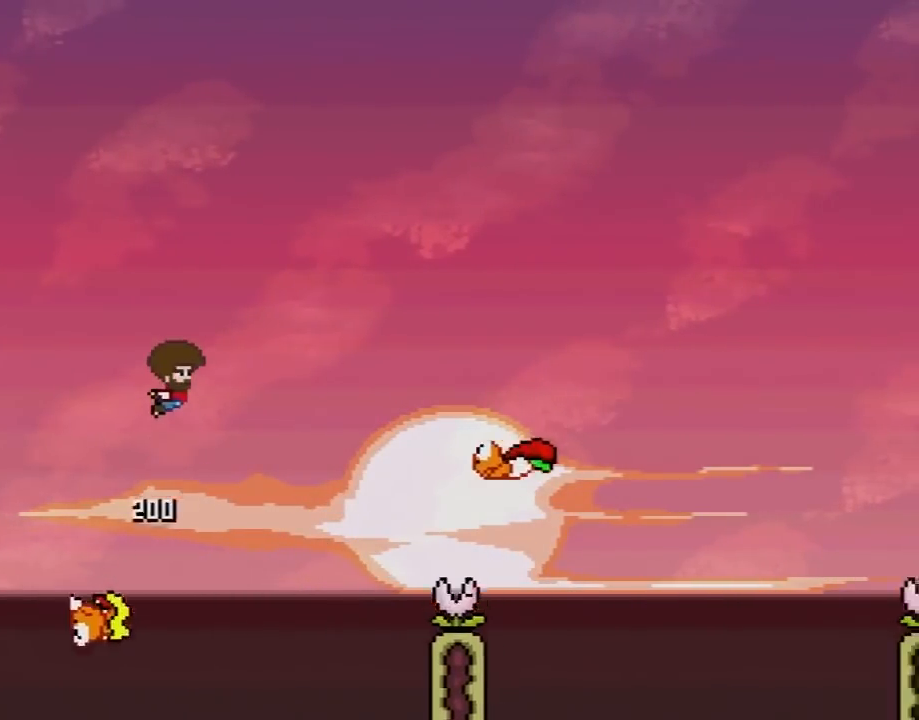
{"buttons": ["B", "Y", "DPAD_RIGHT"], "events": [[17, "B", "up"], [200, "DPAD_DOWN", "down"], [233, "DPAD_DOWN", "up"], [233, "DPAD_LEFT", "down"], [233, "DPAD_RIGHT", "up"], [300, "DPAD_LEFT", "up"], [300, "DPAD_RIGHT", "down"], [333, "B", "down"]]}
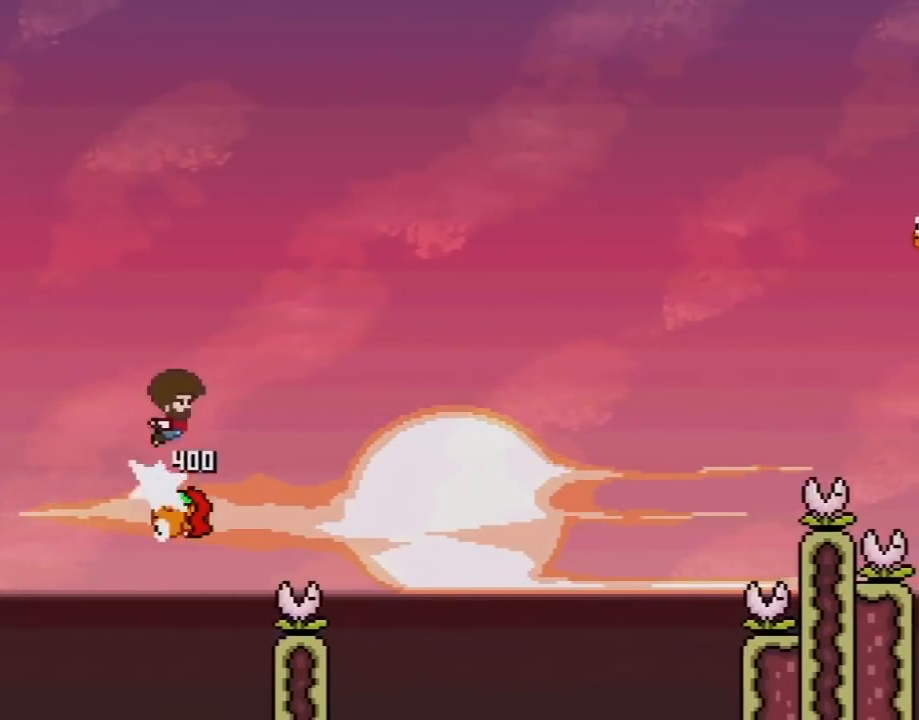
{"buttons": ["B", "Y", "DPAD_RIGHT"], "events": []}
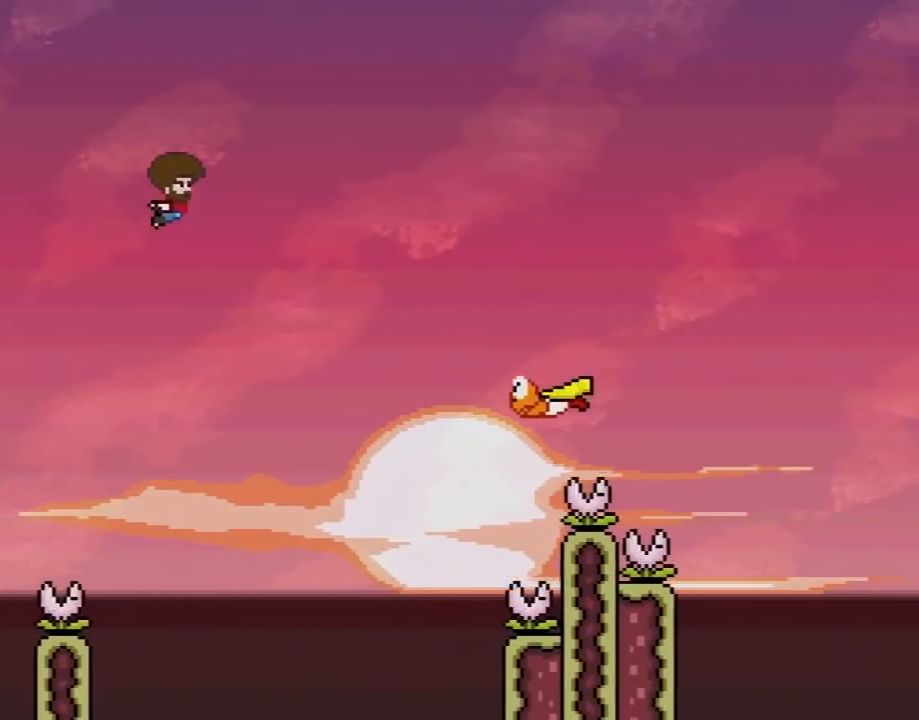
{"buttons": ["B", "Y", "DPAD_RIGHT"], "events": [[267, "DPAD_LEFT", "down"], [267, "DPAD_RIGHT", "up"], [333, "DPAD_UP", "down"], [400, "DPAD_DOWN", "down"], [400, "DPAD_LEFT", "up"], [400, "DPAD_RIGHT", "down"], [400, "DPAD_UP", "up"], [433, "DPAD_DOWN", "up"]]}
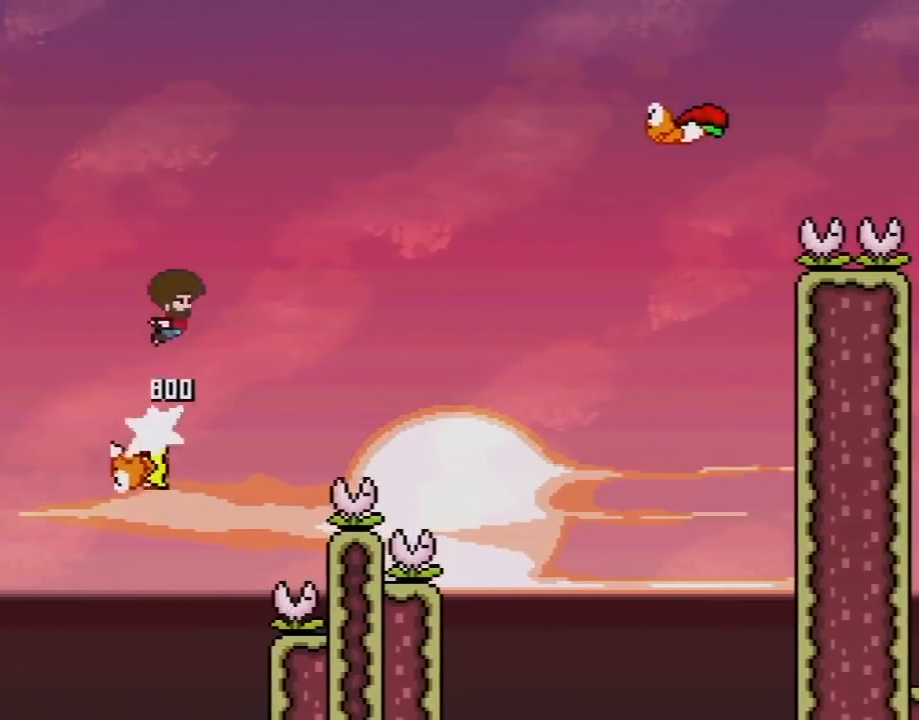
{"buttons": ["Y", "DPAD_UP", "DPAD_LEFT"], "events": [[433, "B", "up"], [433, "DPAD_LEFT", "down"], [433, "DPAD_RIGHT", "up"], [483, "DPAD_UP", "down"]]}
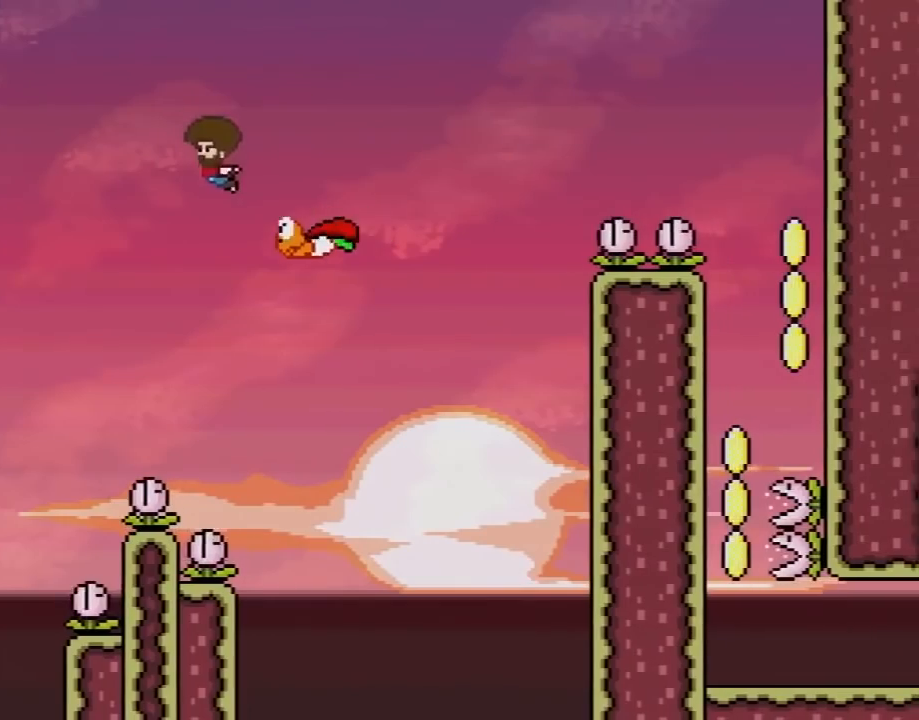
{"buttons": ["B", "Y", "DPAD_RIGHT"], "events": [[17, "B", "down"], [17, "DPAD_LEFT", "up"], [17, "DPAD_RIGHT", "down"], [17, "DPAD_UP", "up"]]}
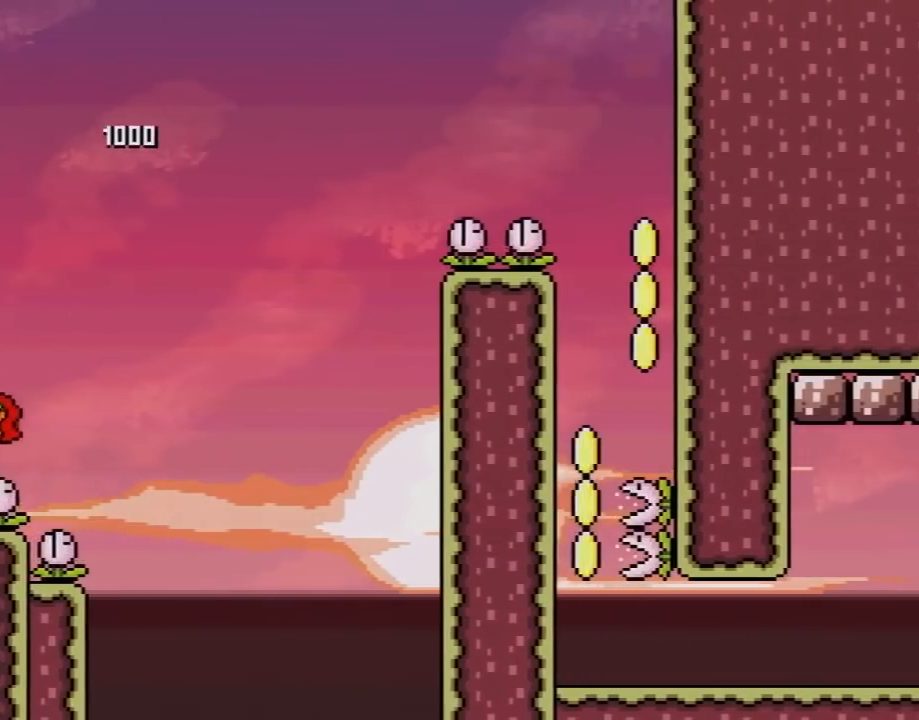
{"buttons": ["B", "Y", "DPAD_LEFT"], "events": [[483, "DPAD_LEFT", "down"], [483, "DPAD_RIGHT", "up"]]}
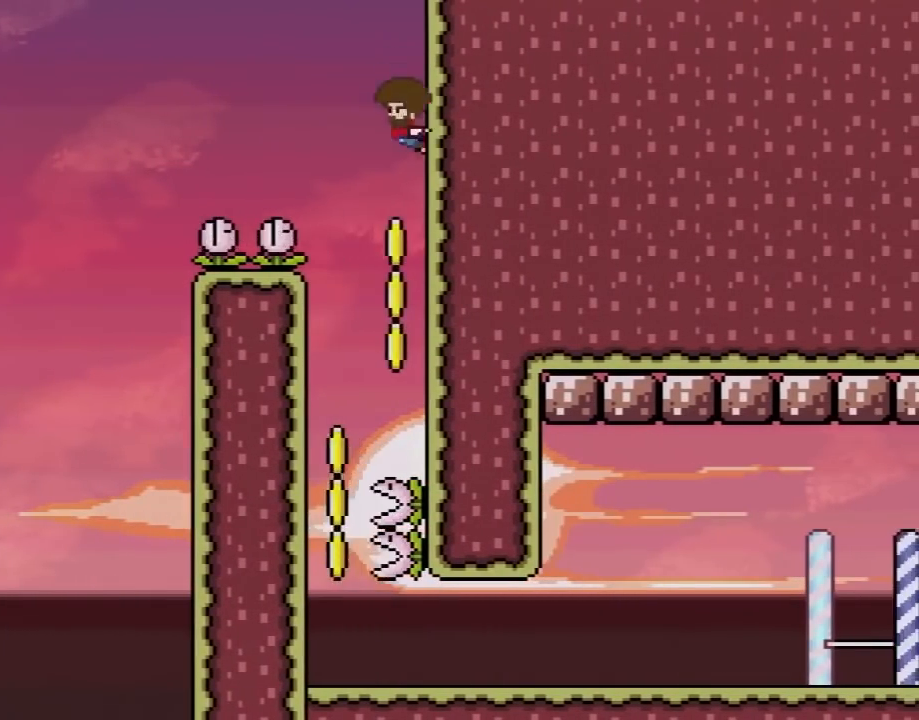
{"buttons": ["Y"], "events": [[483, "B", "up"], [483, "DPAD_LEFT", "up"]]}
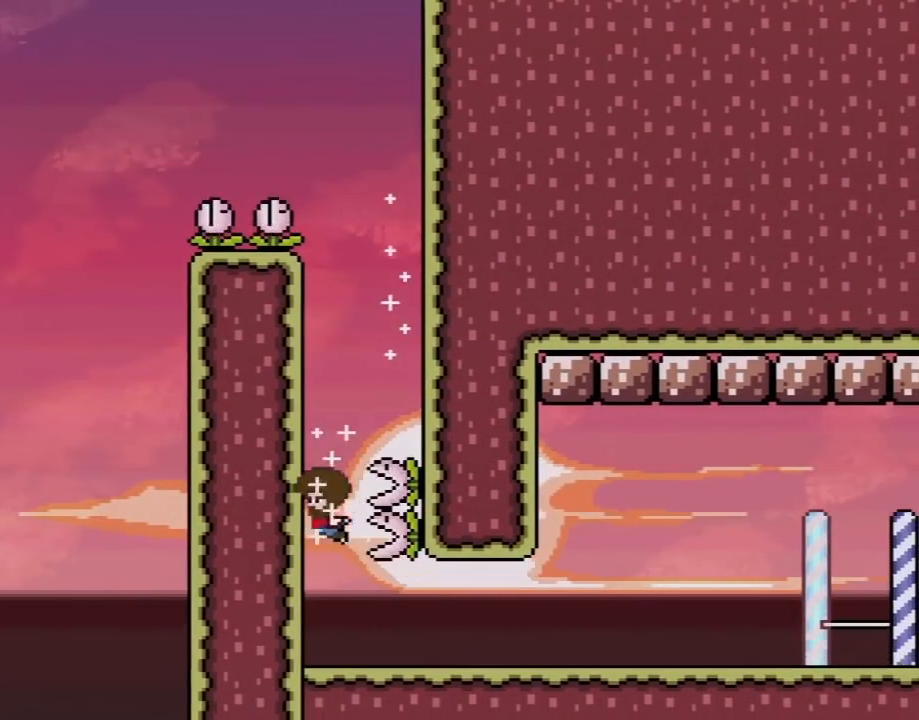
{"buttons": ["Y", "DPAD_RIGHT"], "events": [[117, "DPAD_RIGHT", "down"]]}
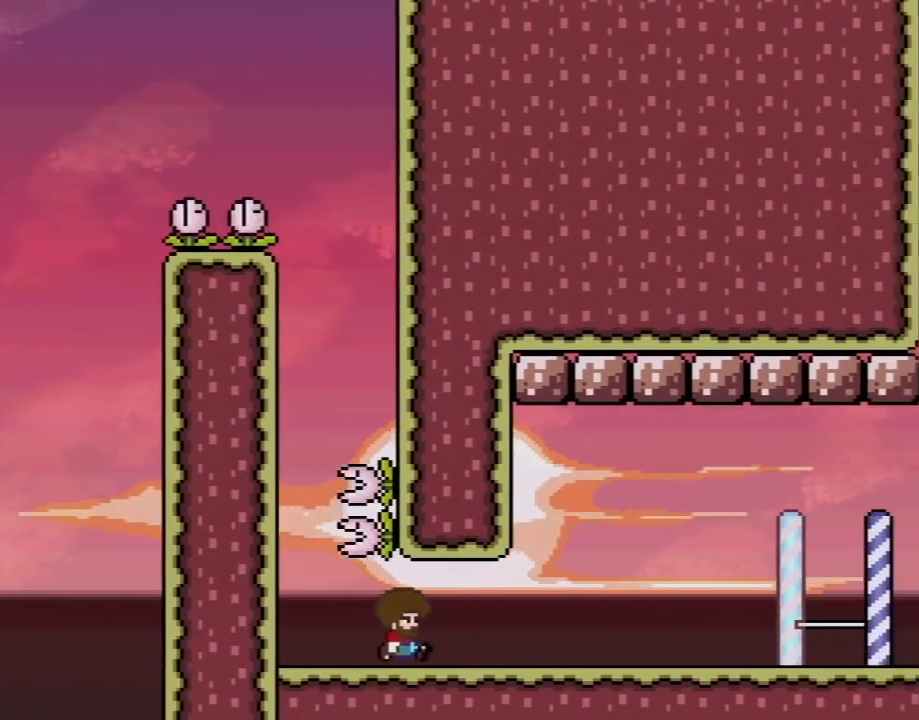
{"buttons": ["X", "DPAD_RIGHT"], "events": [[350, "X", "down"], [417, "Y", "up"]]}
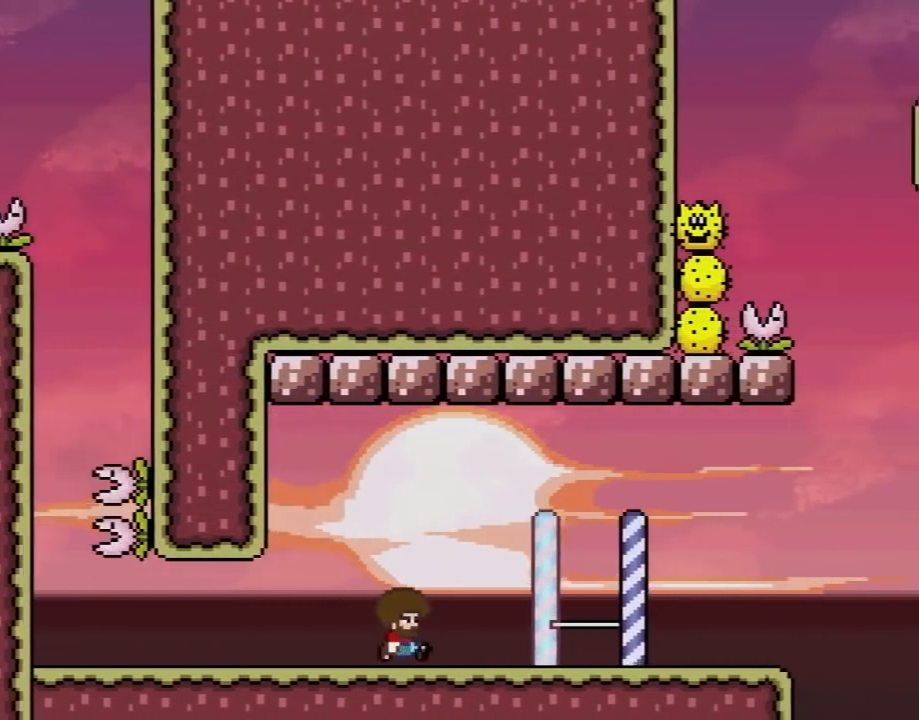
{"buttons": ["A", "B", "X", "DPAD_LEFT"], "events": [[467, "DPAD_UP", "down"], [500, "A", "down"], [500, "B", "down"], [500, "DPAD_LEFT", "down"], [500, "DPAD_RIGHT", "up"], [500, "DPAD_UP", "up"]]}
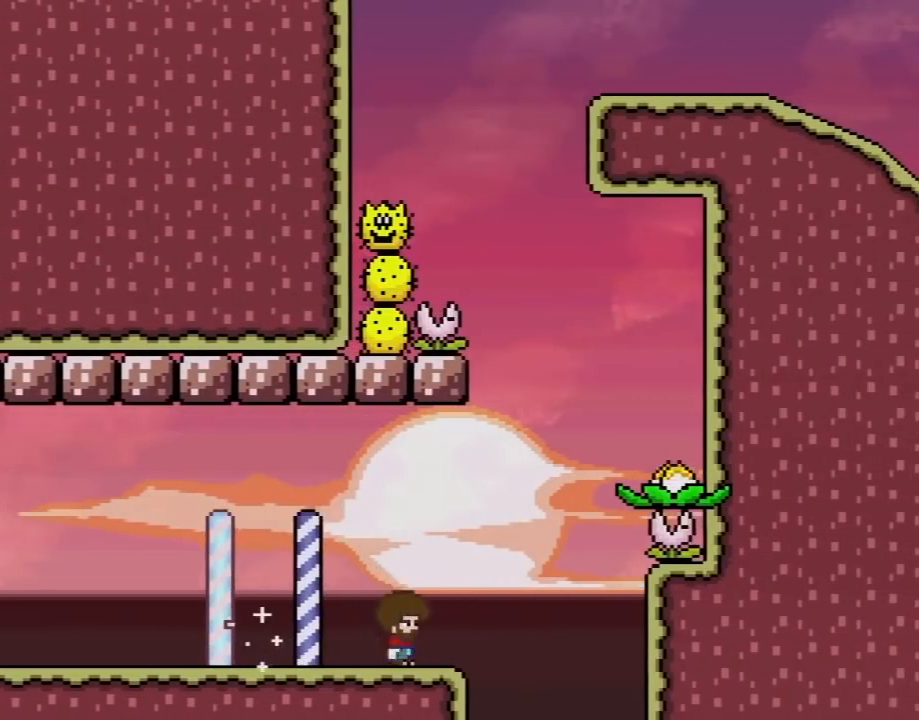
{"buttons": ["X", "DPAD_LEFT"], "events": [[100, "B", "up"], [100, "DPAD_UP", "down"], [133, "A", "up"], [133, "DPAD_UP", "up"]]}
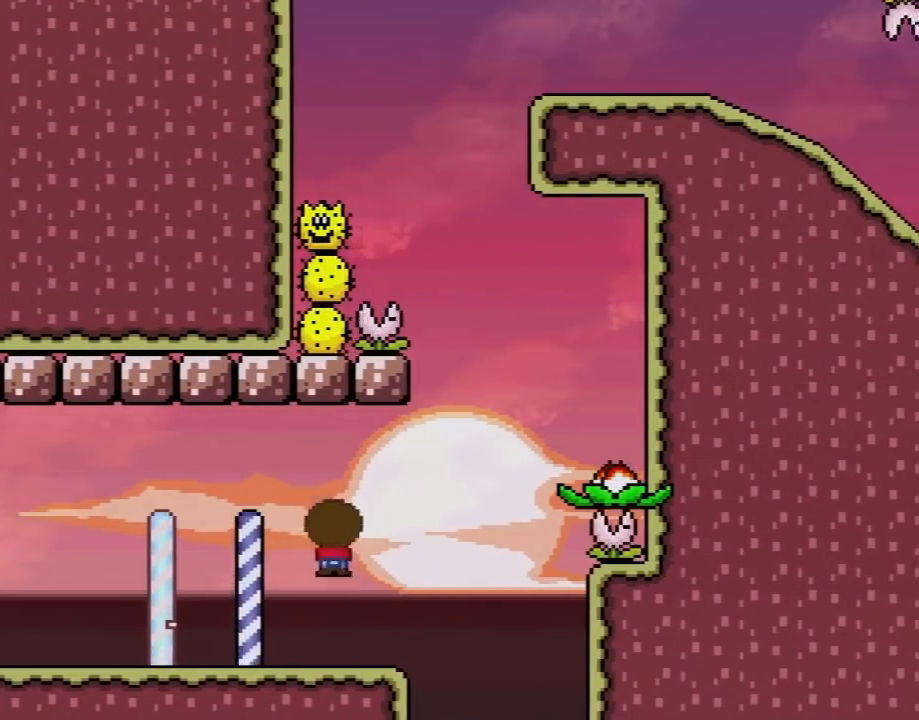
{"buttons": ["X", "DPAD_LEFT"], "events": [[133, "DPAD_LEFT", "up"], [167, "DPAD_RIGHT", "down"], [317, "DPAD_RIGHT", "up"], [350, "A", "down"], [467, "A", "up"], [467, "DPAD_LEFT", "down"]]}
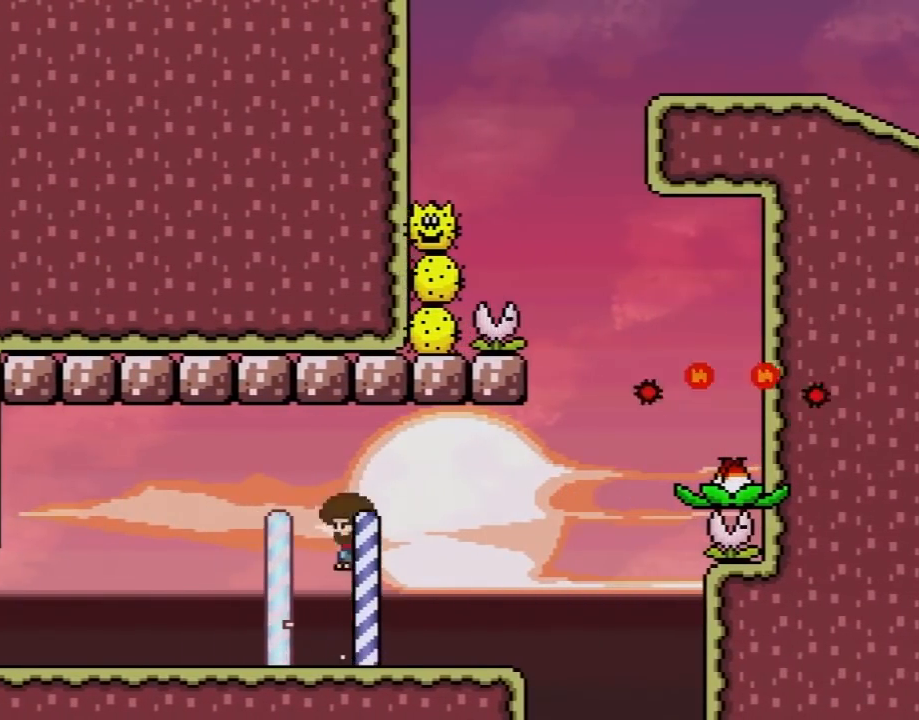
{"buttons": ["X", "DPAD_RIGHT"], "events": [[183, "DPAD_LEFT", "up"], [250, "DPAD_RIGHT", "down"]]}
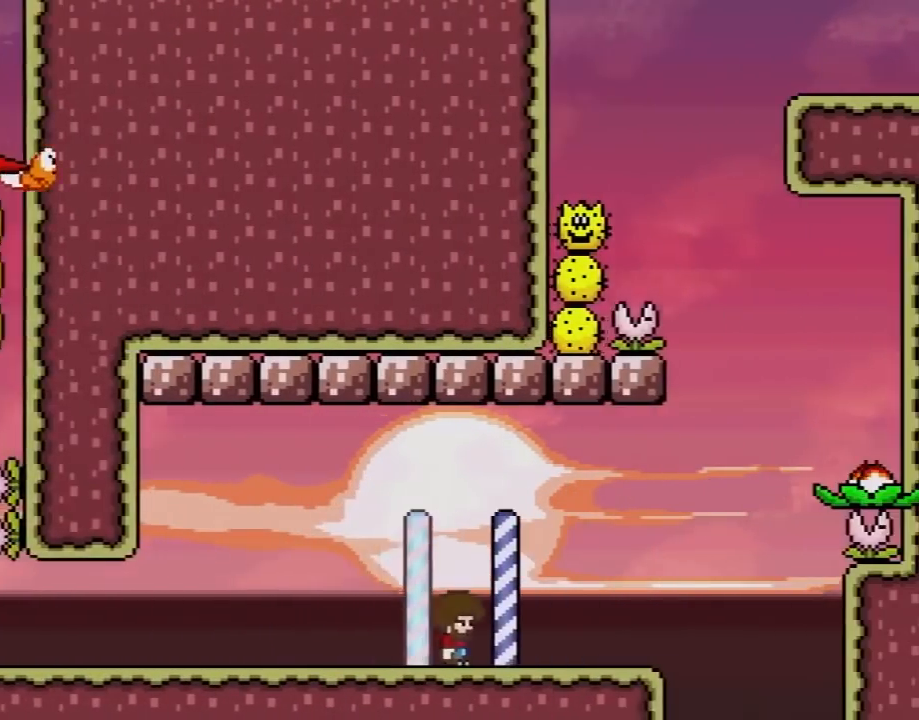
{"buttons": ["X"], "events": [[83, "DPAD_RIGHT", "up"], [100, "DPAD_LEFT", "down"], [300, "DPAD_LEFT", "up"], [367, "DPAD_RIGHT", "down"], [483, "DPAD_RIGHT", "up"]]}
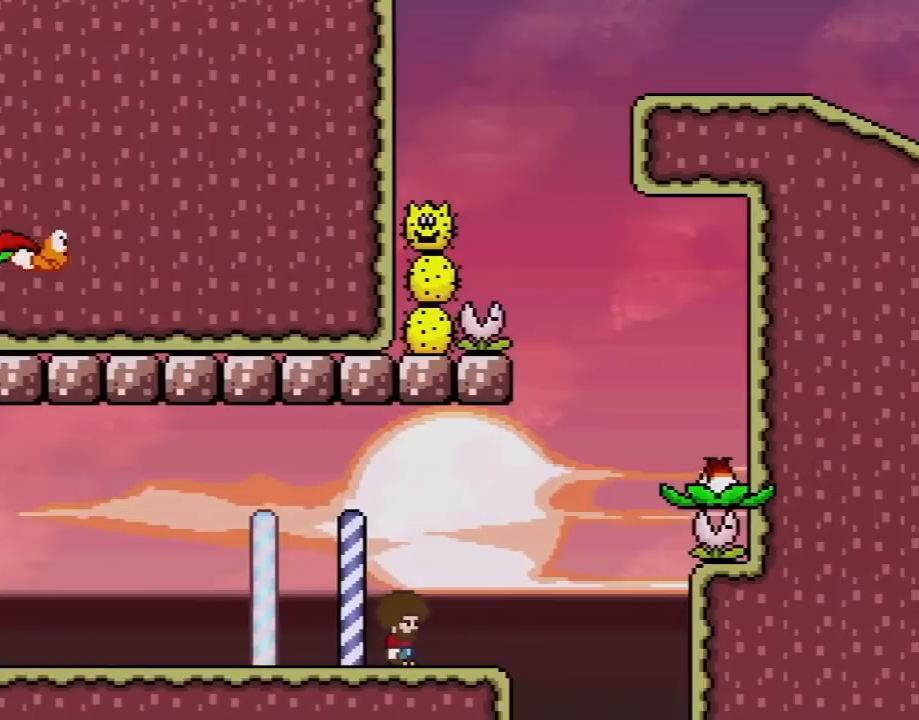
{"buttons": ["X"], "events": []}
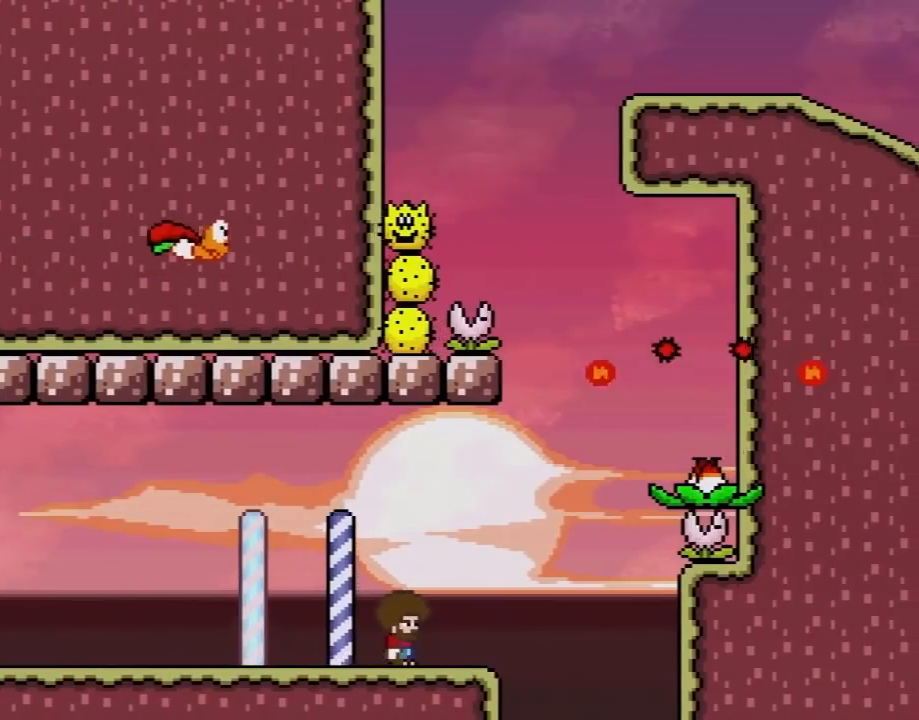
{"buttons": ["X"], "events": []}
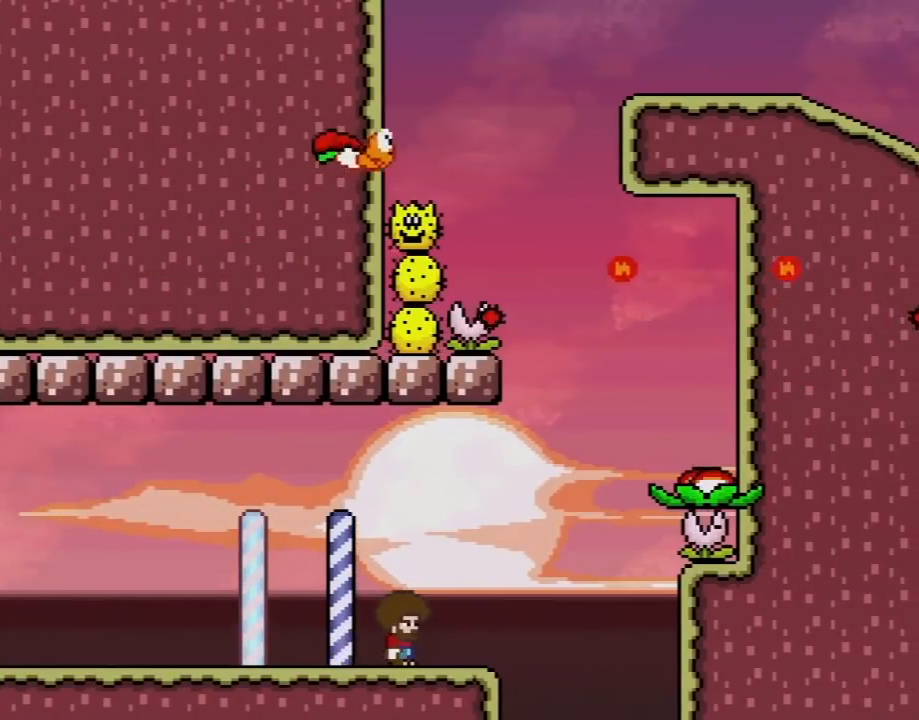
{"buttons": ["X", "DPAD_RIGHT"], "events": [[83, "DPAD_LEFT", "down"], [267, "DPAD_LEFT", "up"], [483, "DPAD_RIGHT", "down"]]}
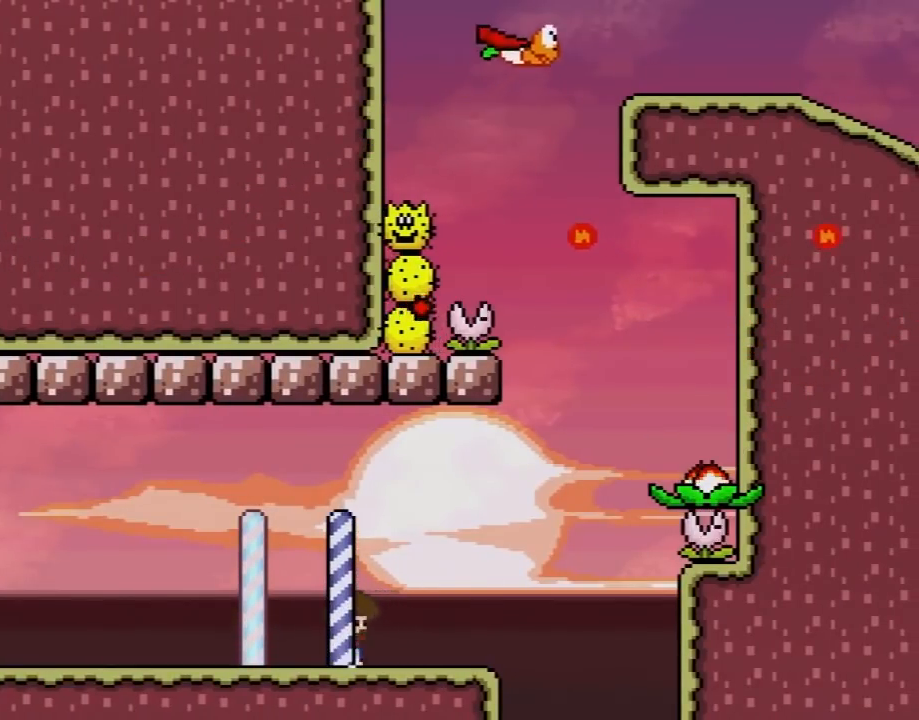
{"buttons": ["A", "X", "DPAD_RIGHT"], "events": [[350, "A", "down"]]}
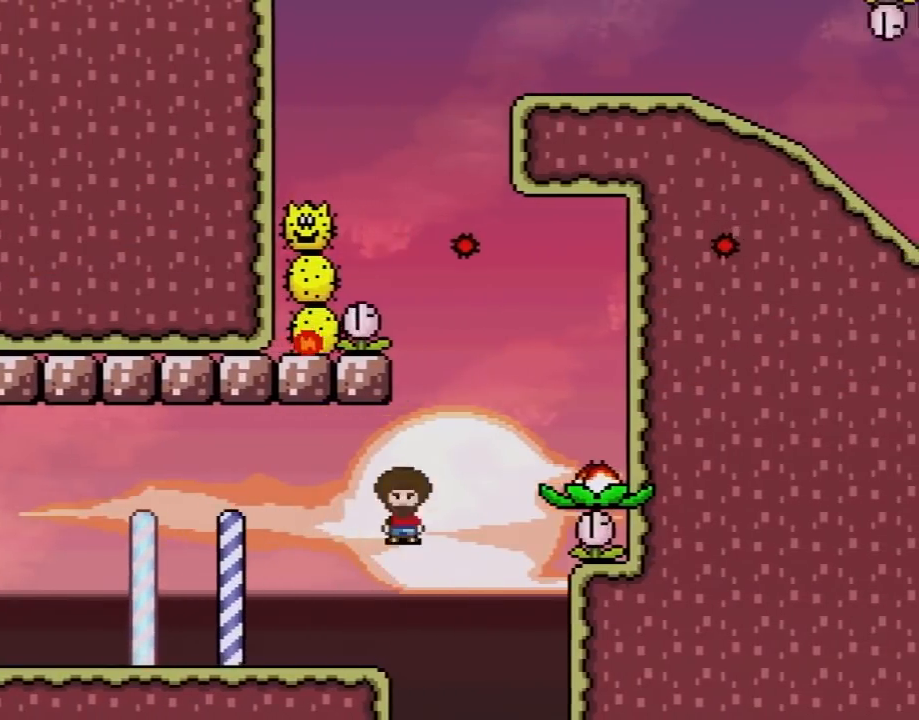
{"buttons": ["A", "X"], "events": [[417, "DPAD_RIGHT", "up"]]}
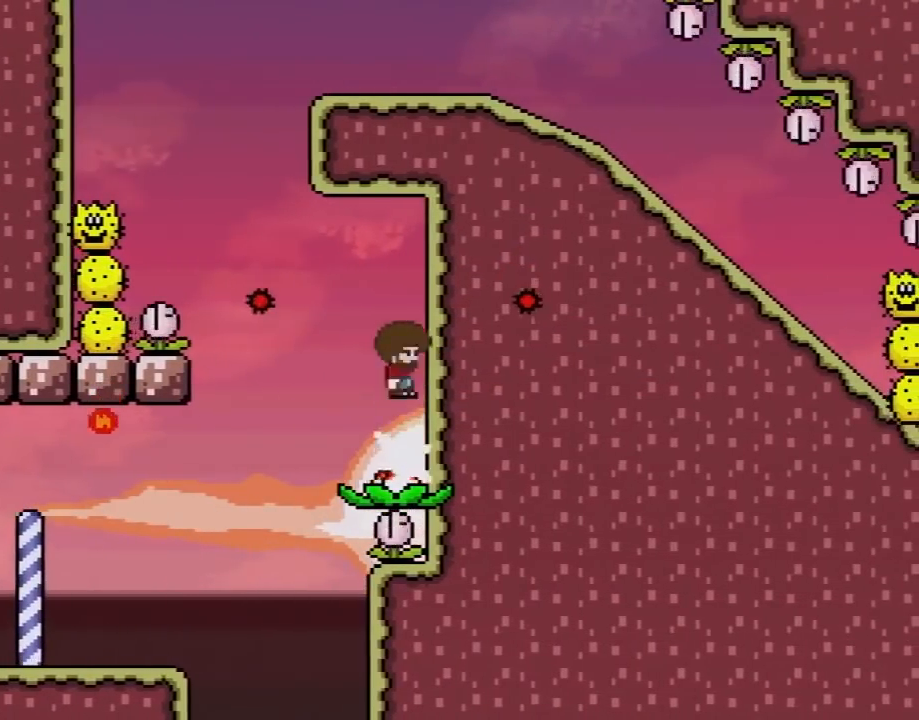
{"buttons": ["X", "DPAD_LEFT"], "events": [[367, "A", "up"], [450, "DPAD_LEFT", "down"]]}
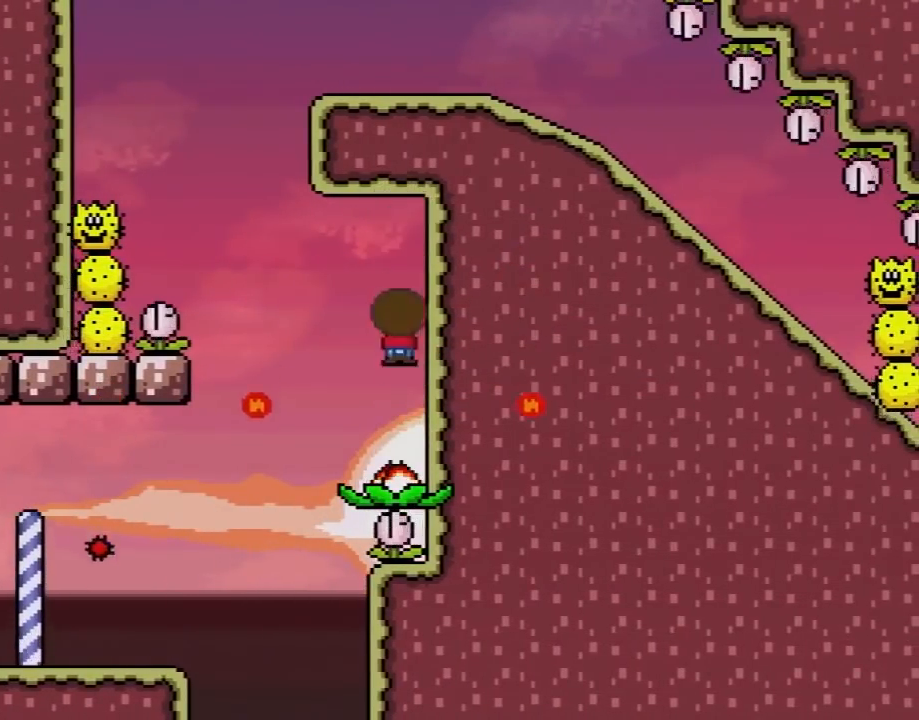
{"buttons": ["A", "X", "DPAD_LEFT"], "events": [[50, "A", "down"]]}
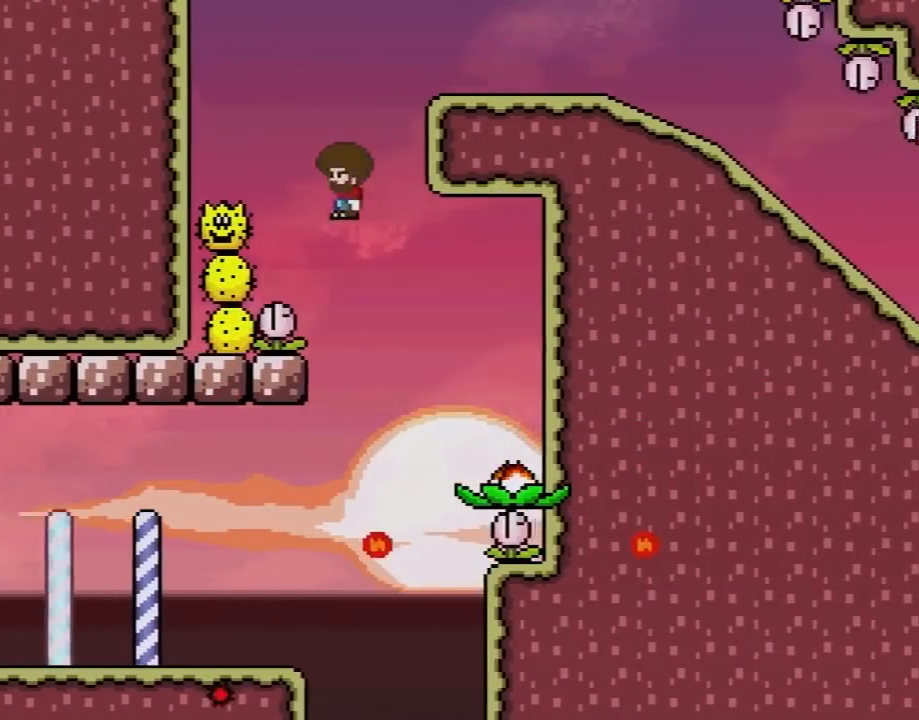
{"buttons": ["X"], "events": [[383, "DPAD_LEFT", "up"], [417, "A", "up"]]}
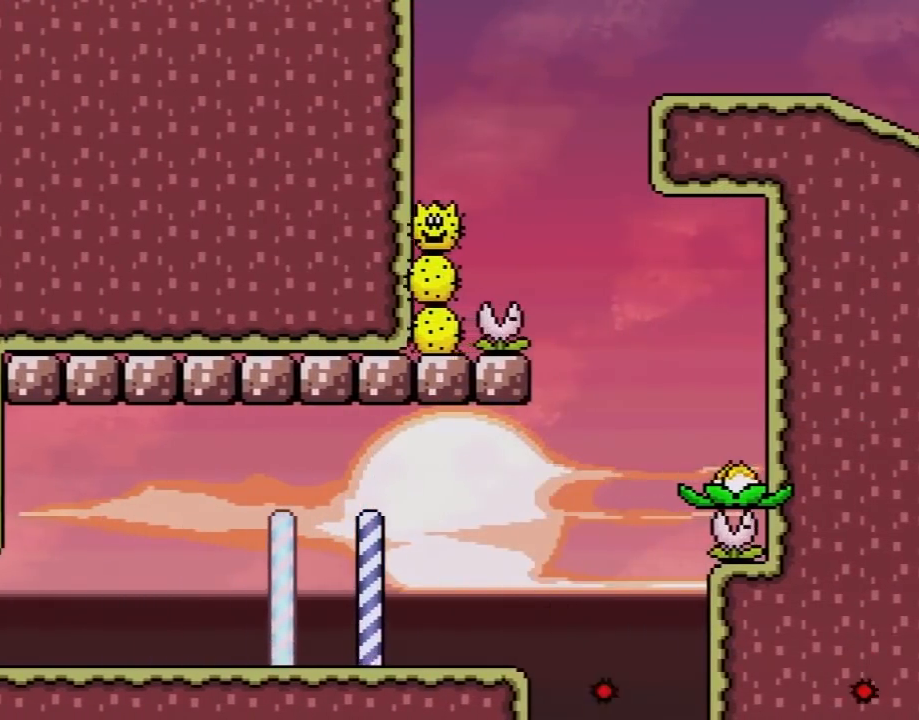
{"buttons": ["A", "X", "DPAD_RIGHT"], "events": [[300, "A", "down"], [333, "DPAD_RIGHT", "down"]]}
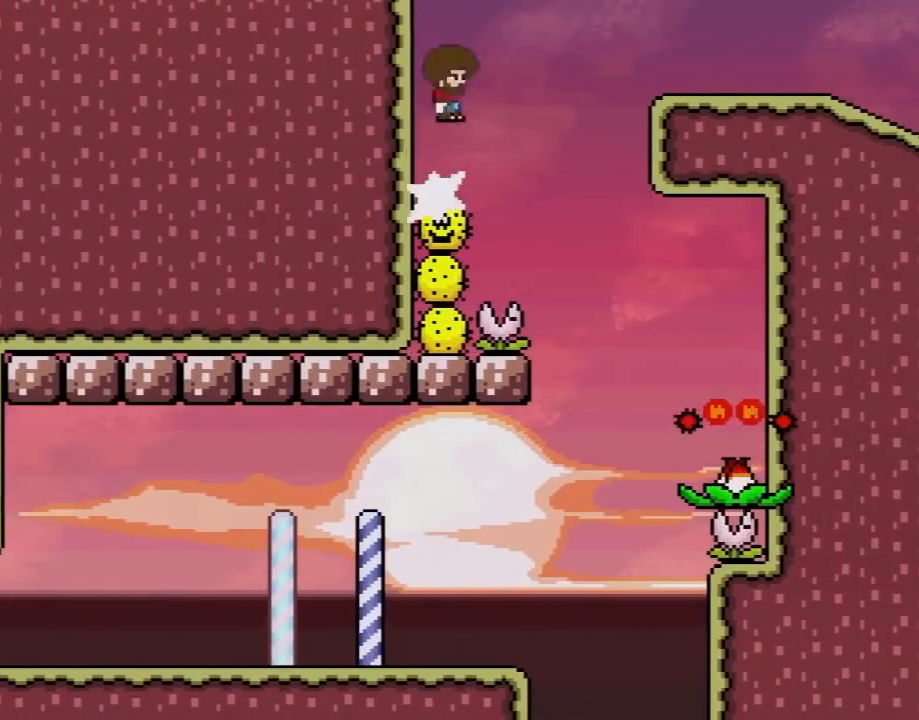
{"buttons": ["X", "DPAD_RIGHT"], "events": [[367, "A", "up"]]}
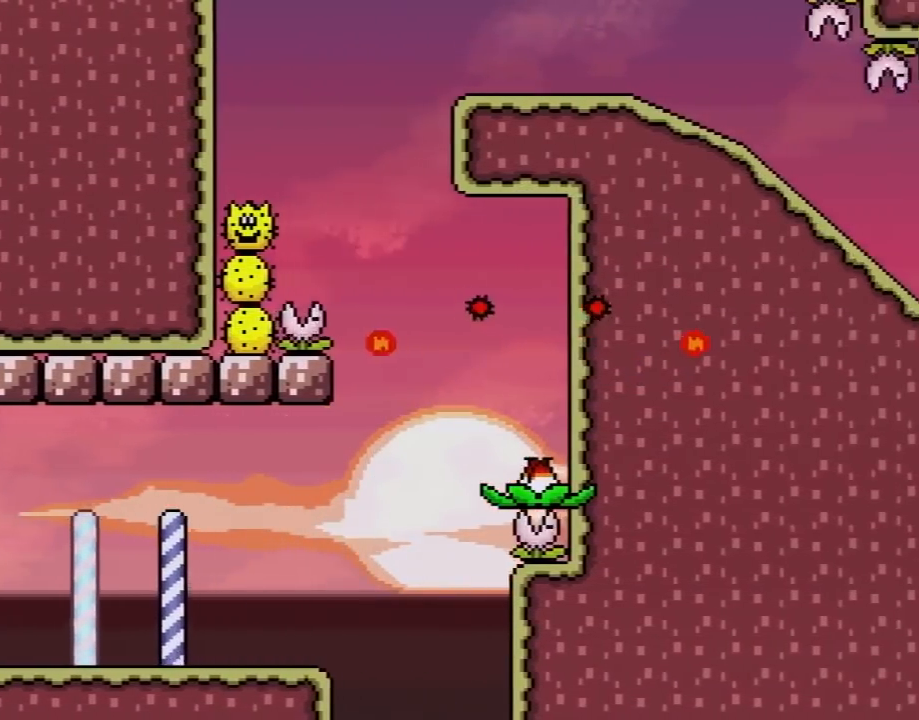
{"buttons": ["X"], "events": [[233, "DPAD_RIGHT", "up"], [267, "DPAD_LEFT", "down"], [417, "DPAD_LEFT", "up"]]}
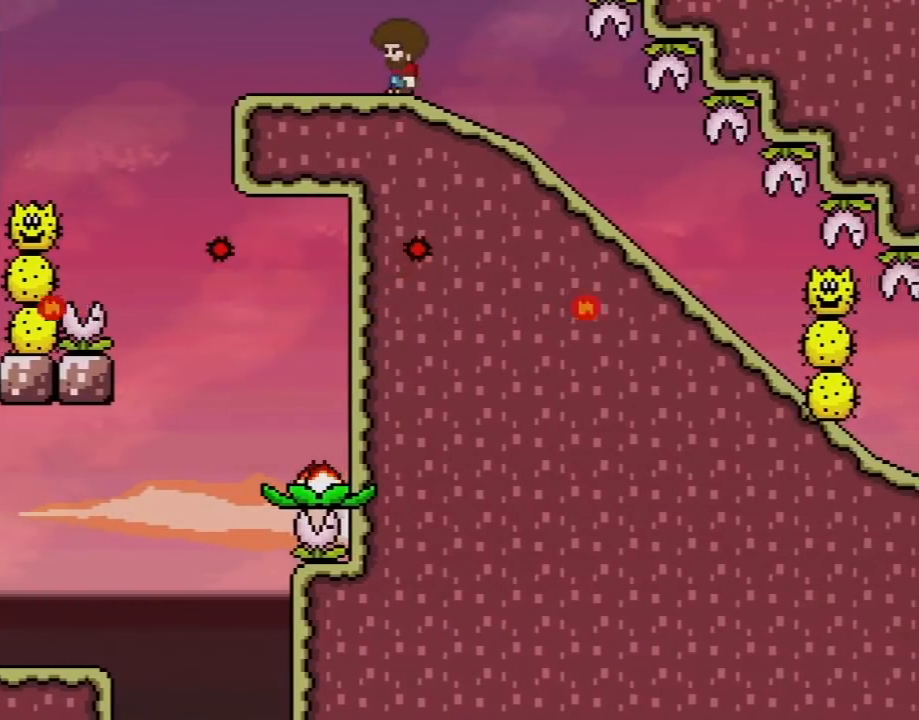
{"buttons": ["X"], "events": [[117, "DPAD_RIGHT", "down"], [200, "DPAD_RIGHT", "up"]]}